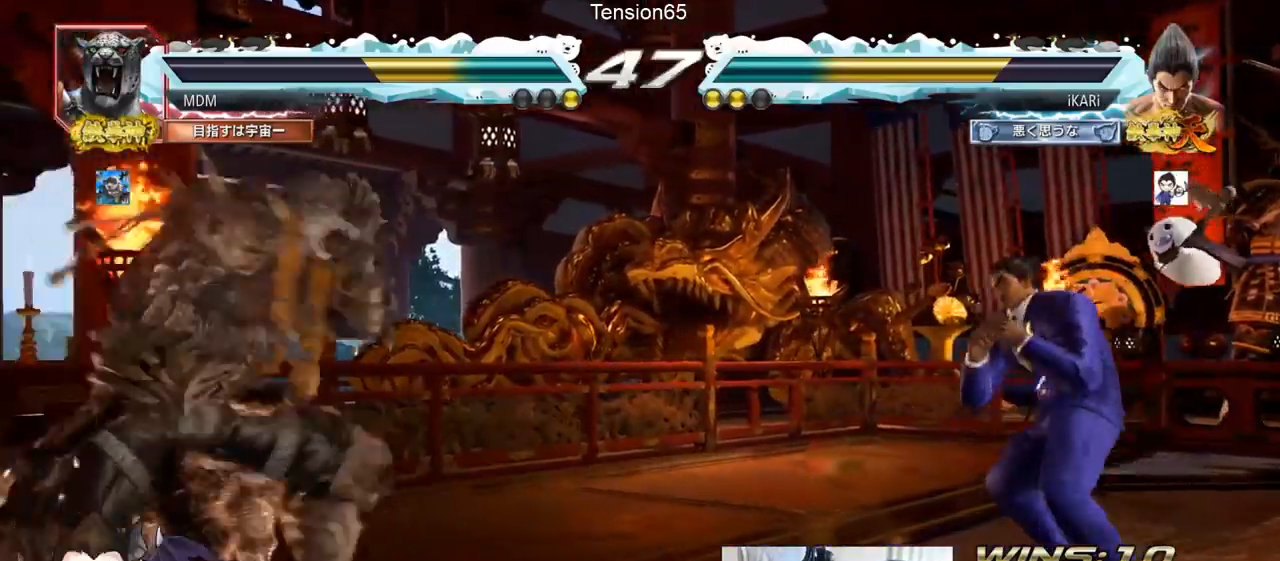
Gameplay with a controller (arcade stick); each line is a JSON object with the inputs held at the frame after it. "events" lists button and stick changes between this image and that frame as [ms after this image, input, new state], when the widget could be followed in between. Not read: L3 R3.
{"buttons": [], "left_stick": "center", "events": [[350, "left_stick", "up"], [400, "left_stick", "center"]]}
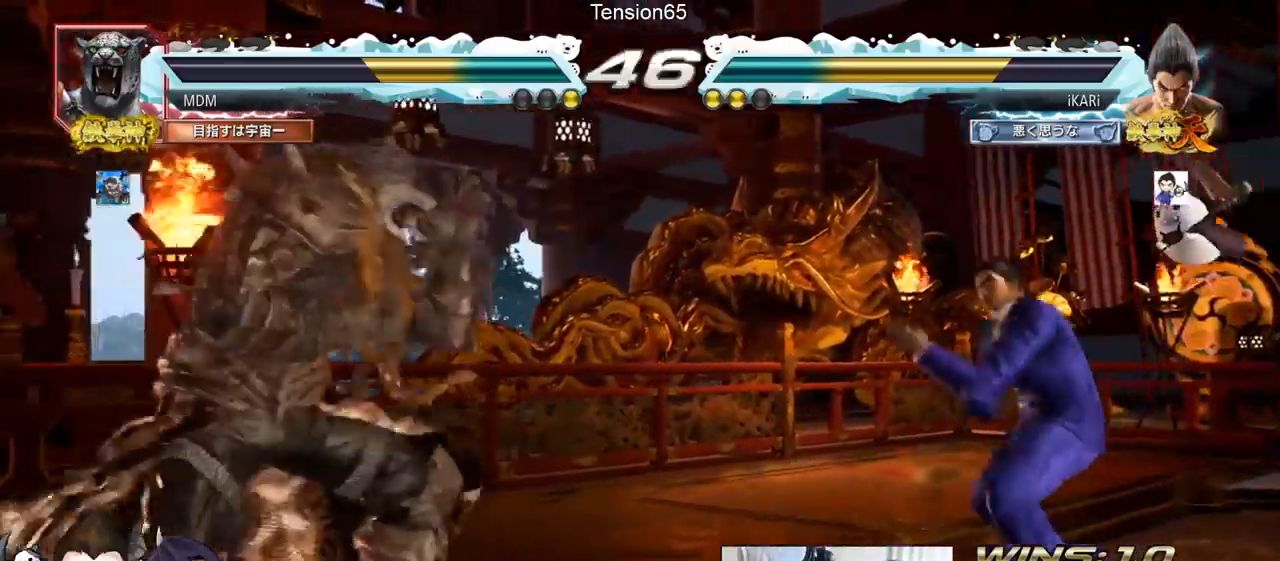
{"buttons": [], "left_stick": "down", "events": [[100, "left_stick", "right"], [167, "left_stick", "center"], [217, "left_stick", "right"], [401, "left_stick", "down"]]}
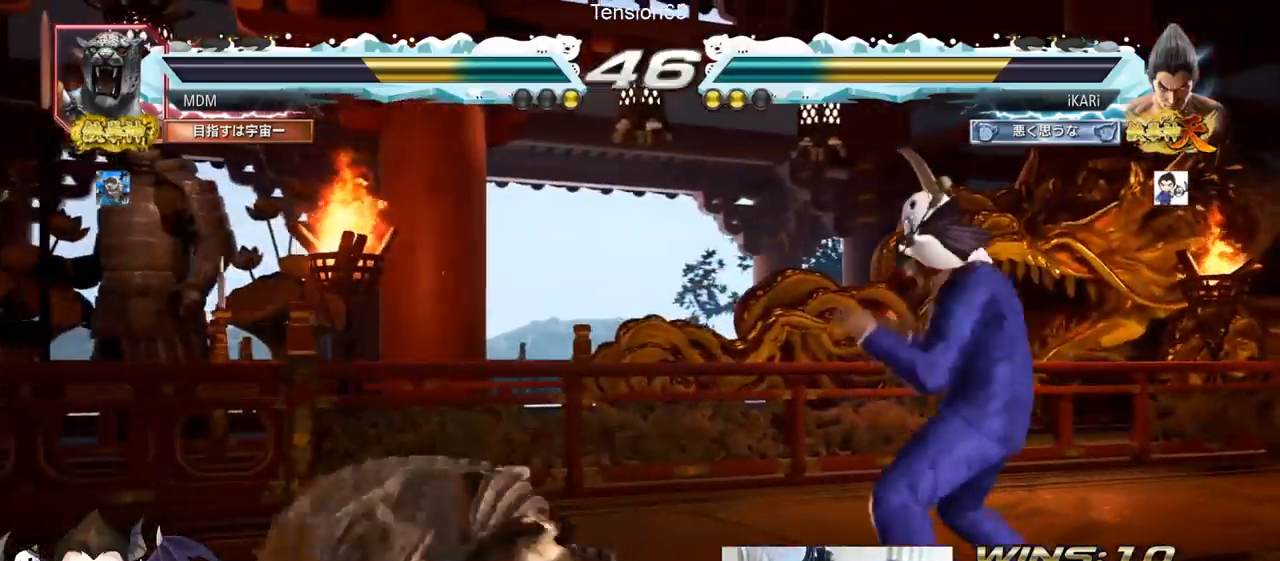
{"buttons": [], "left_stick": "center", "events": [[217, "left_stick", "center"], [250, "TRIANGLE", "down"], [300, "TRIANGLE", "up"], [333, "TRIANGLE", "down"], [383, "TRIANGLE", "up"], [434, "TRIANGLE", "down"], [484, "TRIANGLE", "up"]]}
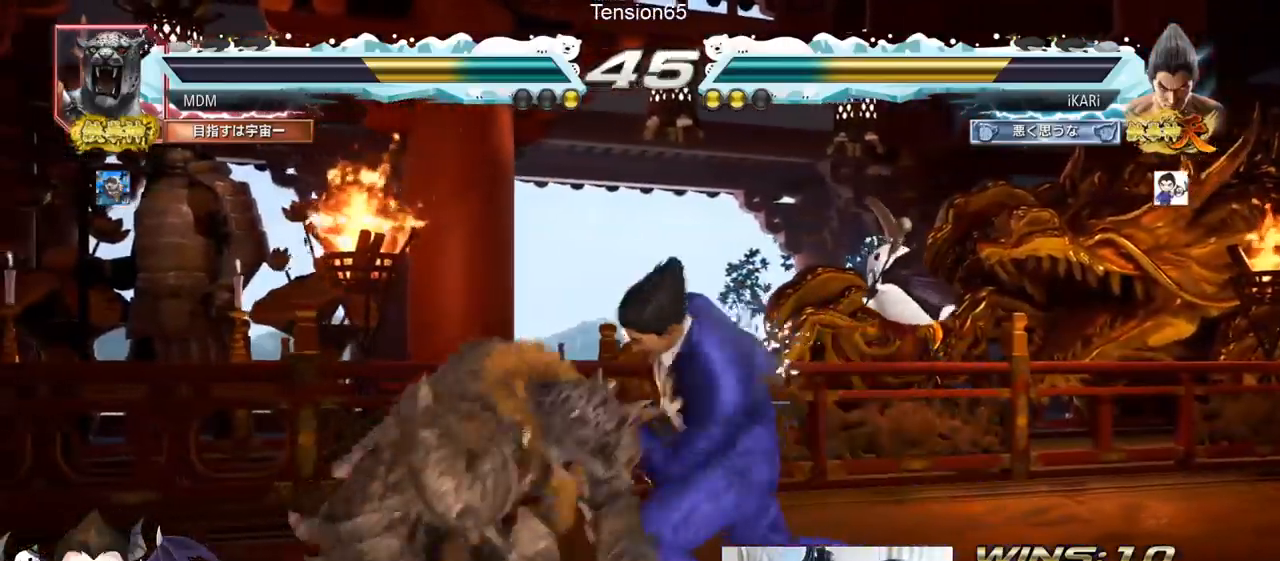
{"buttons": [], "left_stick": "right", "events": [[67, "TRIANGLE", "down"], [384, "left_stick", "right"], [417, "TRIANGLE", "up"]]}